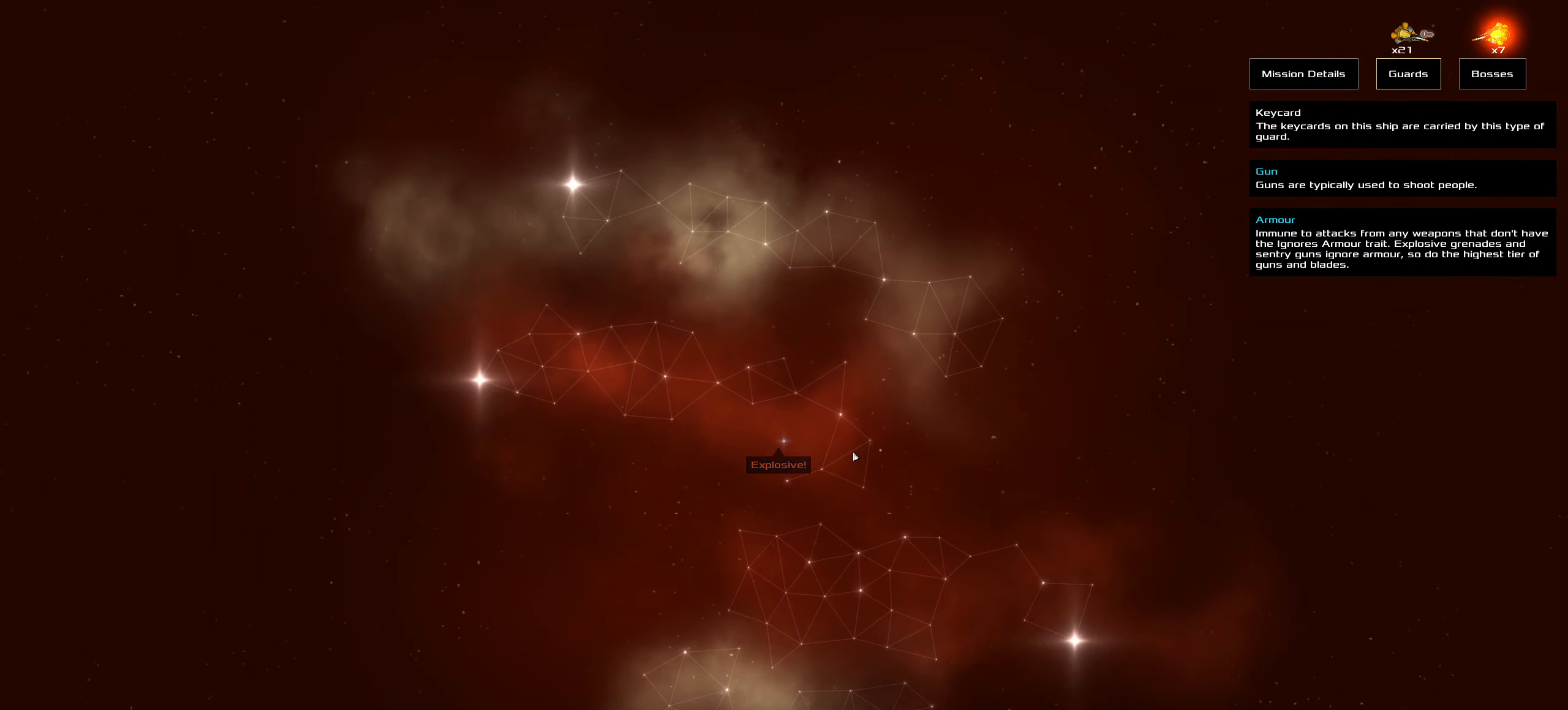
Gameplay with keyboard and mouse; each line is a JSON object with the keys and mouse buttons held at the frame after it. "events" lists presses ("down") and releases ("up") of ".", "/", "0", "1", "2", "3", "4", "5", "6", "7", "8", "9", "a", "alt_l", "alt_r", "b", "backslash", "backspace", "c", "caps_lock", "comma", "ctrl_l", "ctrl_r", "d", "down", "e", "equals", "f", "g", "h", "i", "j", "k", "l", "lbracket", "left", "m", "minus", "n", "o", "p", "q", "quote", "r", "rbracket", "return", "right", "s", "semicolon", "shift_l", "shift_r", "space", "super", "t", "tab", "tilde", "u", "up", "v", "w", "x", "y", "z", "mouse_left", "mouse_wheel" and "mouse_right" between this image and that frame as [ms after this image, input, new state], when the widget could be followed in between. "mouse_left", "mouse_wheel", "mouse_right" = the "left", "wheel", "right" buttons of the "mouse" list. No other keys are recorded. "wheel" means that the mouse wheel is clicked or scrolled. Not read: mouse_move.
{"keys": [], "mouse": [], "events": [[183, "s", "up"]]}
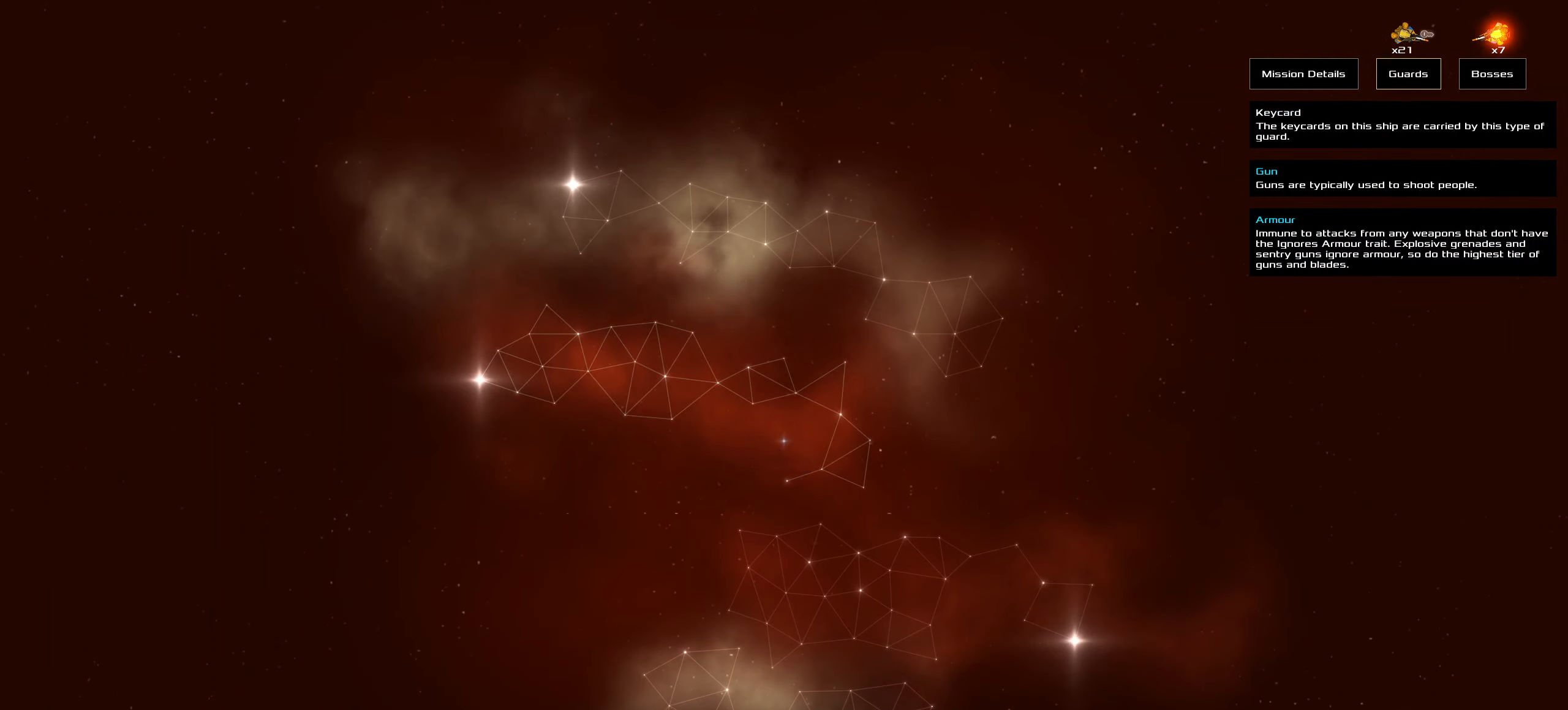
{"keys": [], "mouse": [], "events": [[300, "mouse_left", "down"], [350, "mouse_left", "up"]]}
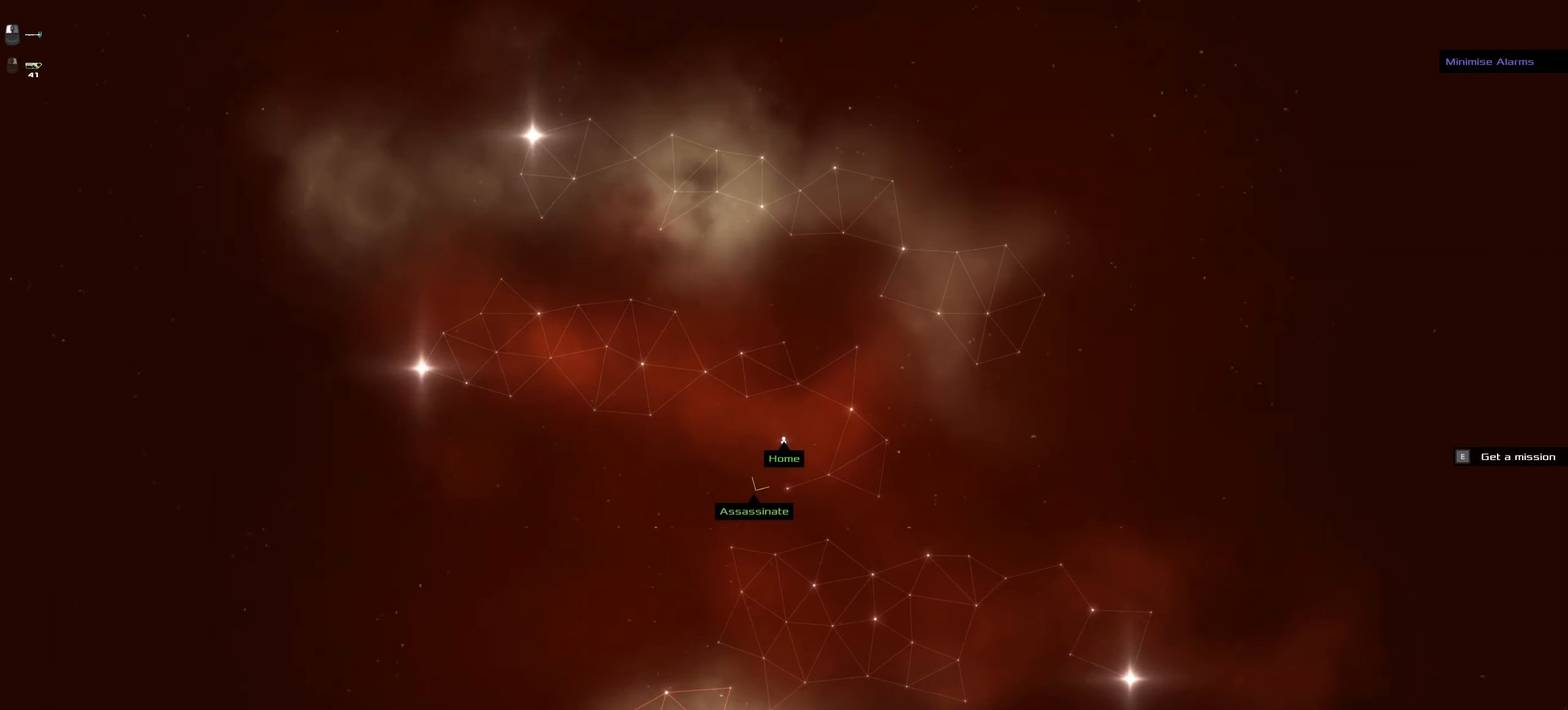
{"keys": [], "mouse": [], "events": [[216, "space", "down"], [367, "space", "up"]]}
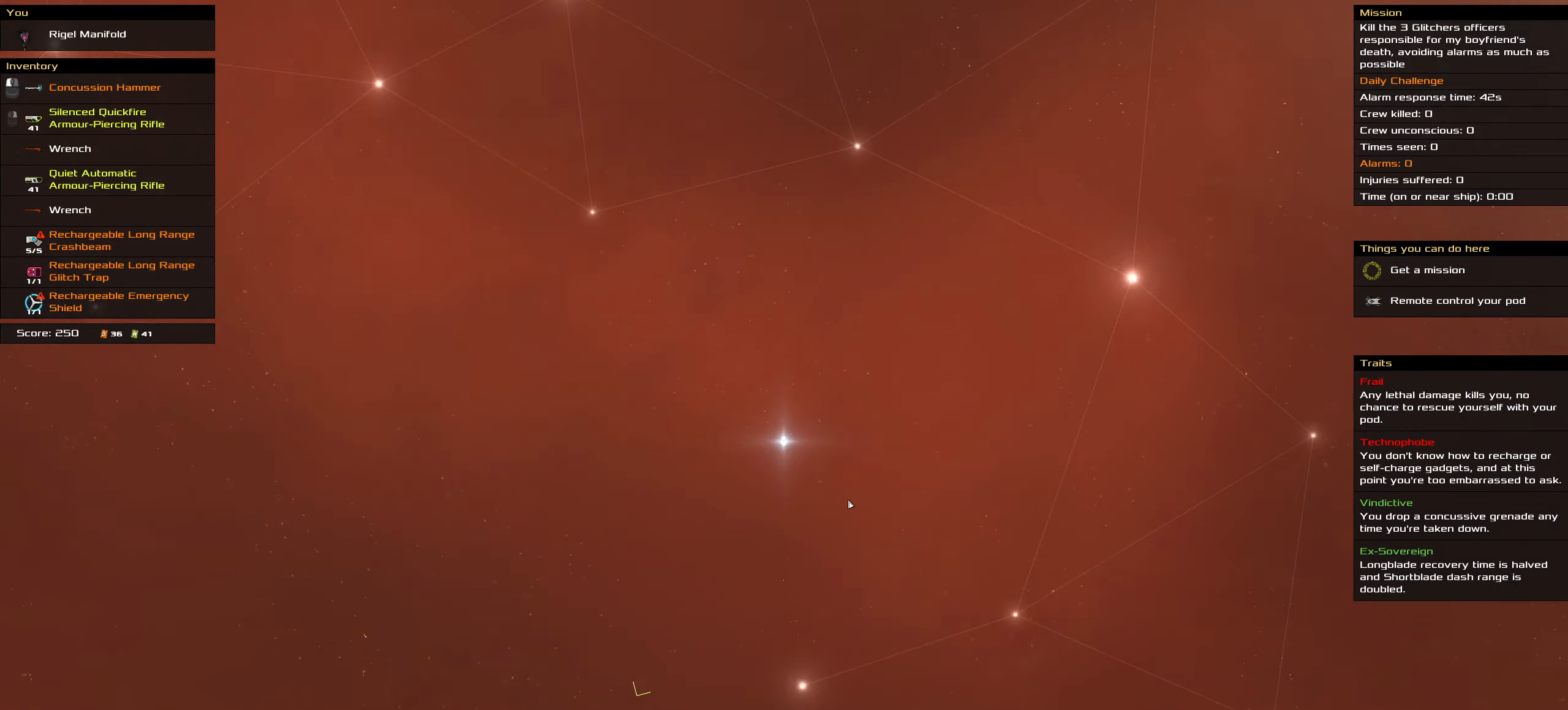
{"keys": [], "mouse": [], "events": []}
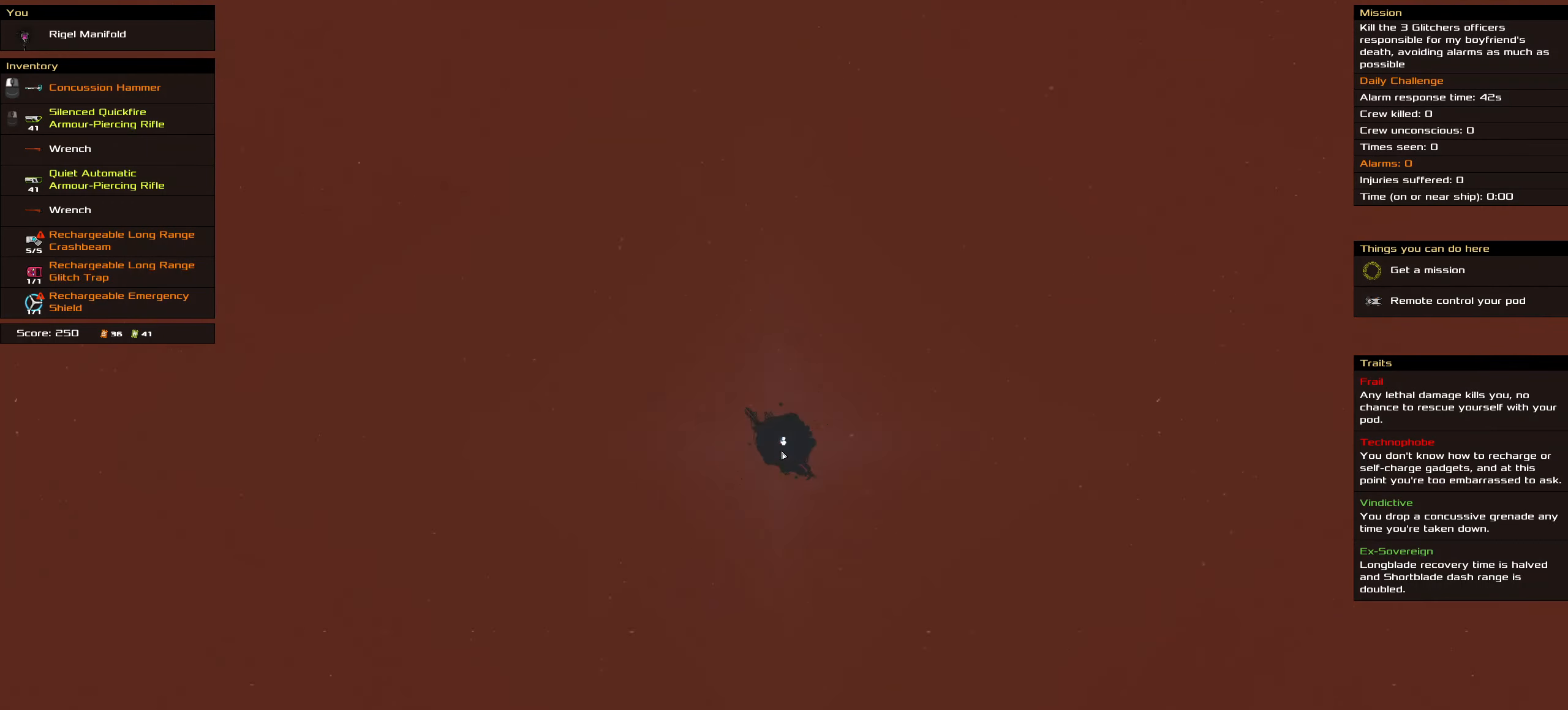
{"keys": ["s"], "mouse": [], "events": [[67, "space", "down"], [167, "space", "up"], [433, "s", "down"]]}
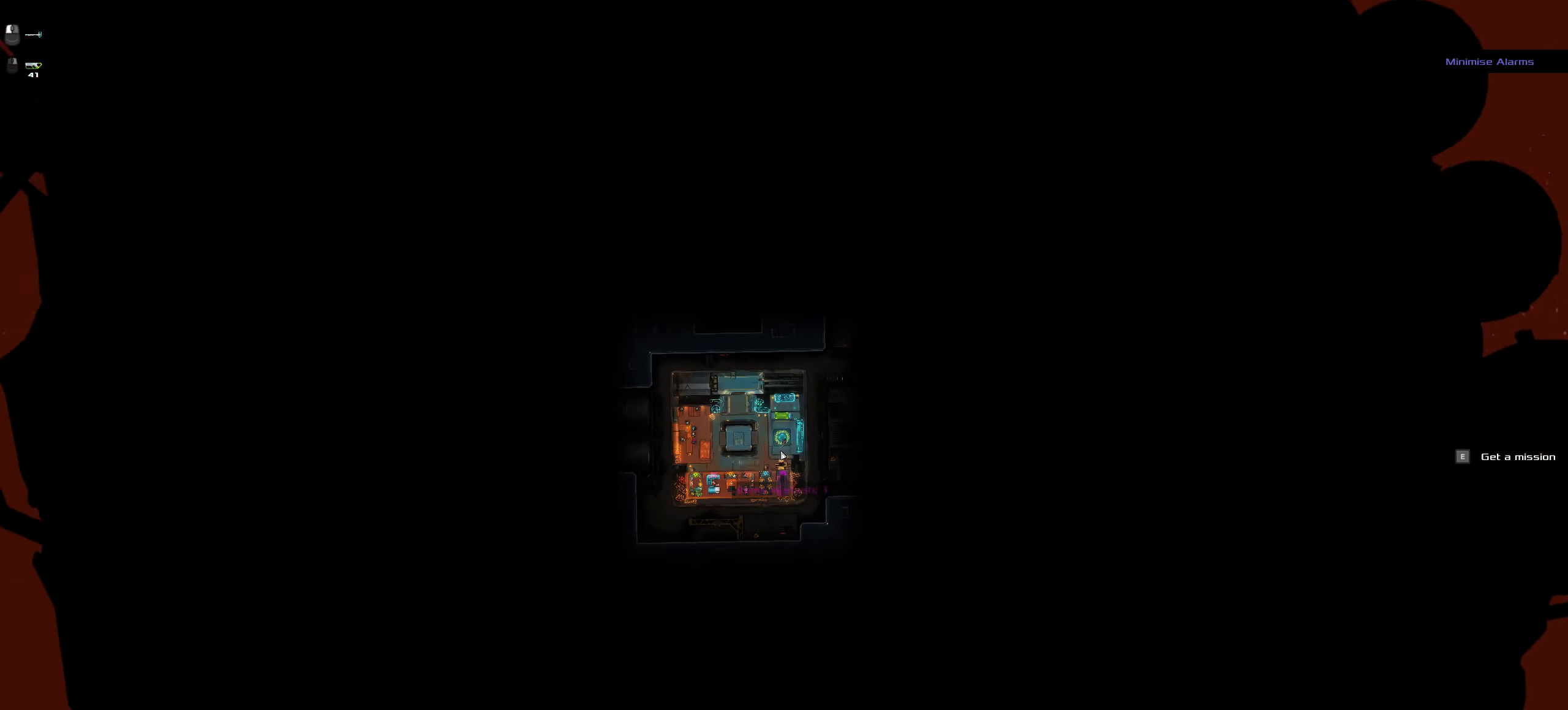
{"keys": [], "mouse": [], "events": [[450, "s", "up"]]}
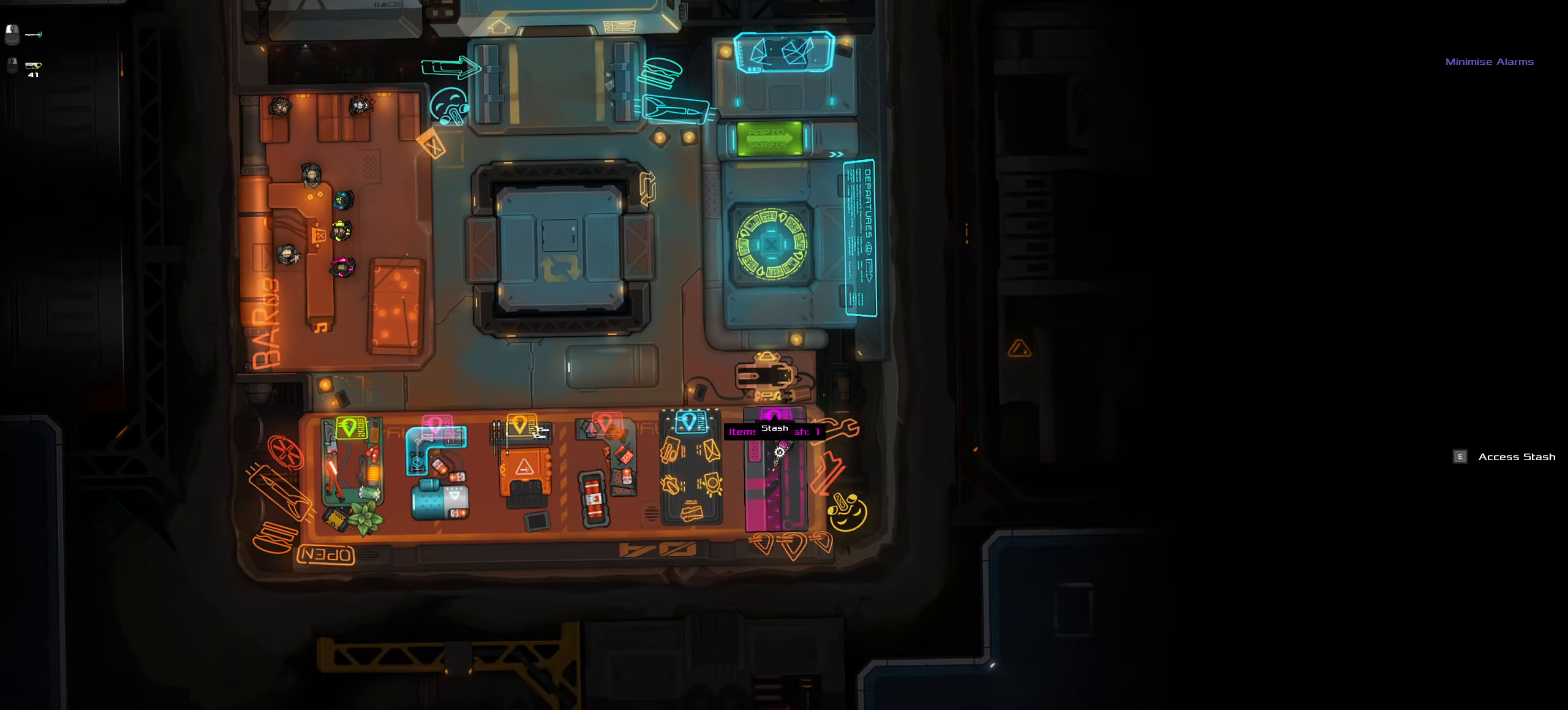
{"keys": [], "mouse": [], "events": [[233, "w", "down"], [333, "w", "up"]]}
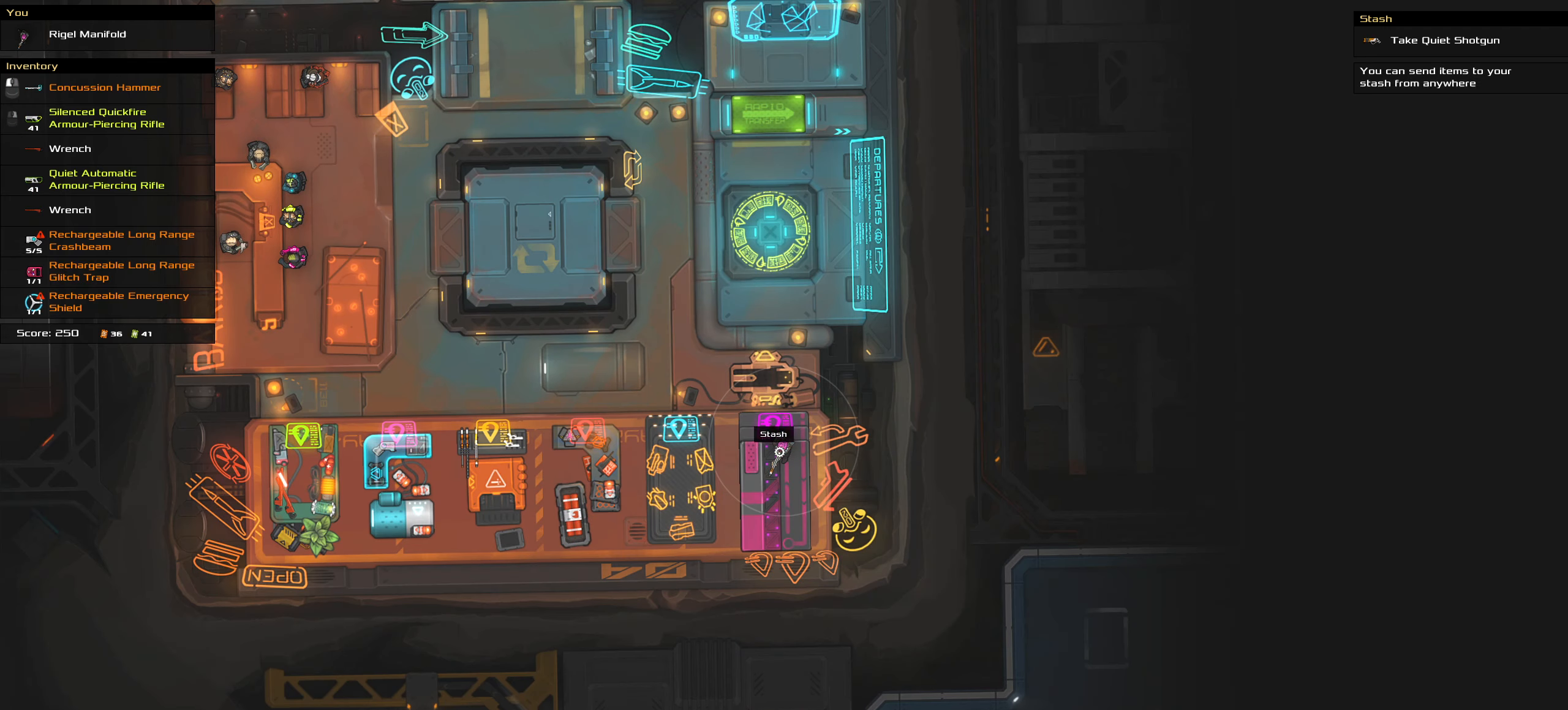
{"keys": [], "mouse": [], "events": [[17, "e", "down"], [117, "e", "up"]]}
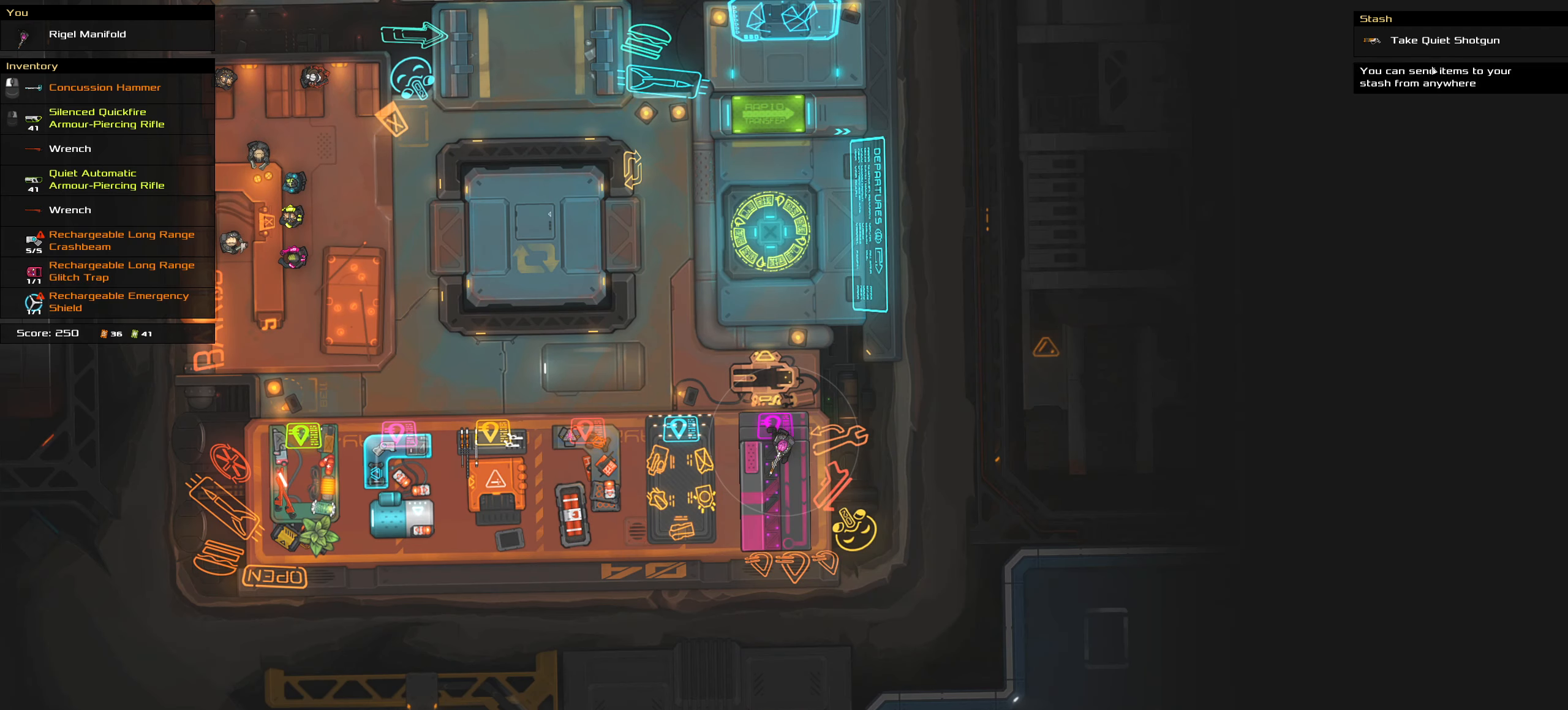
{"keys": [], "mouse": [], "events": [[367, "mouse_left", "down"], [450, "mouse_left", "up"]]}
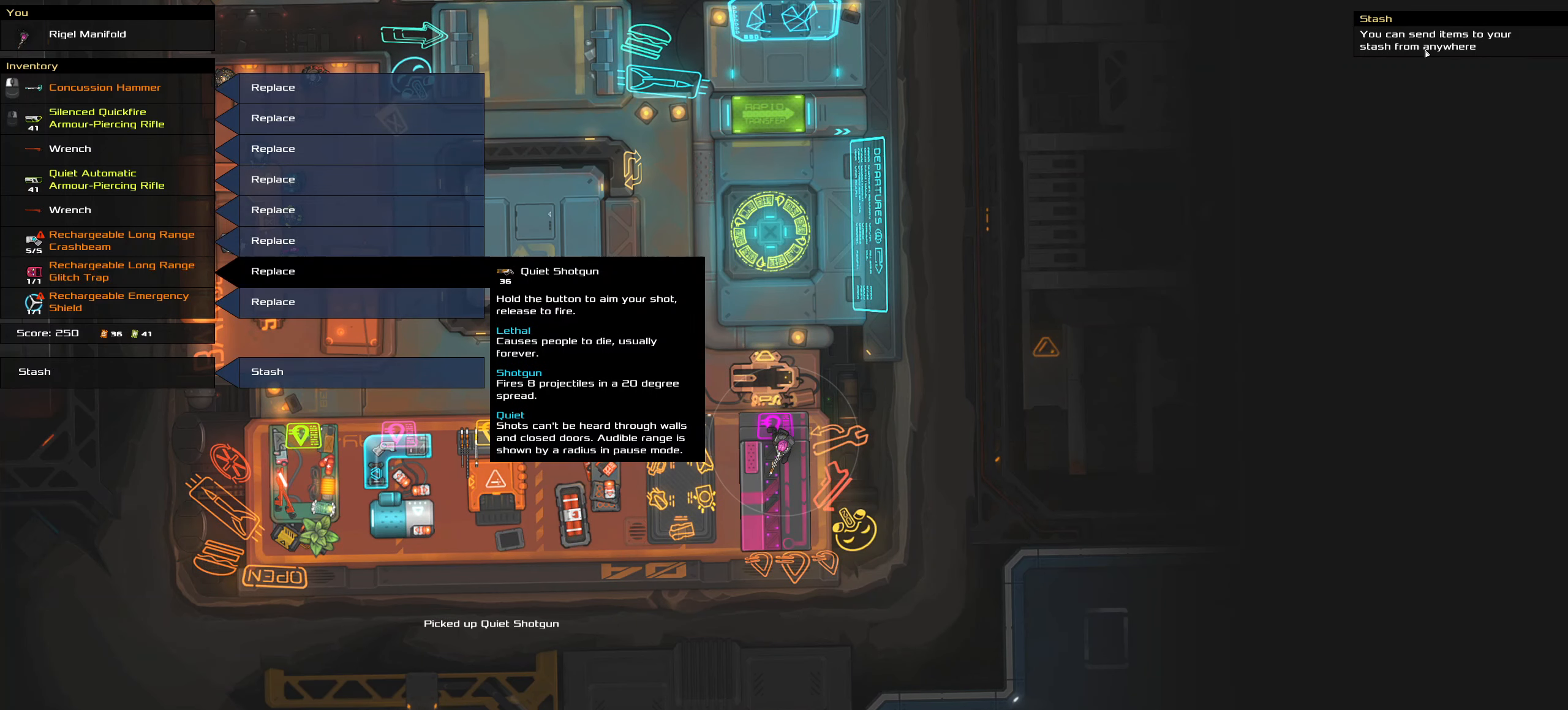
{"keys": [], "mouse": [], "events": []}
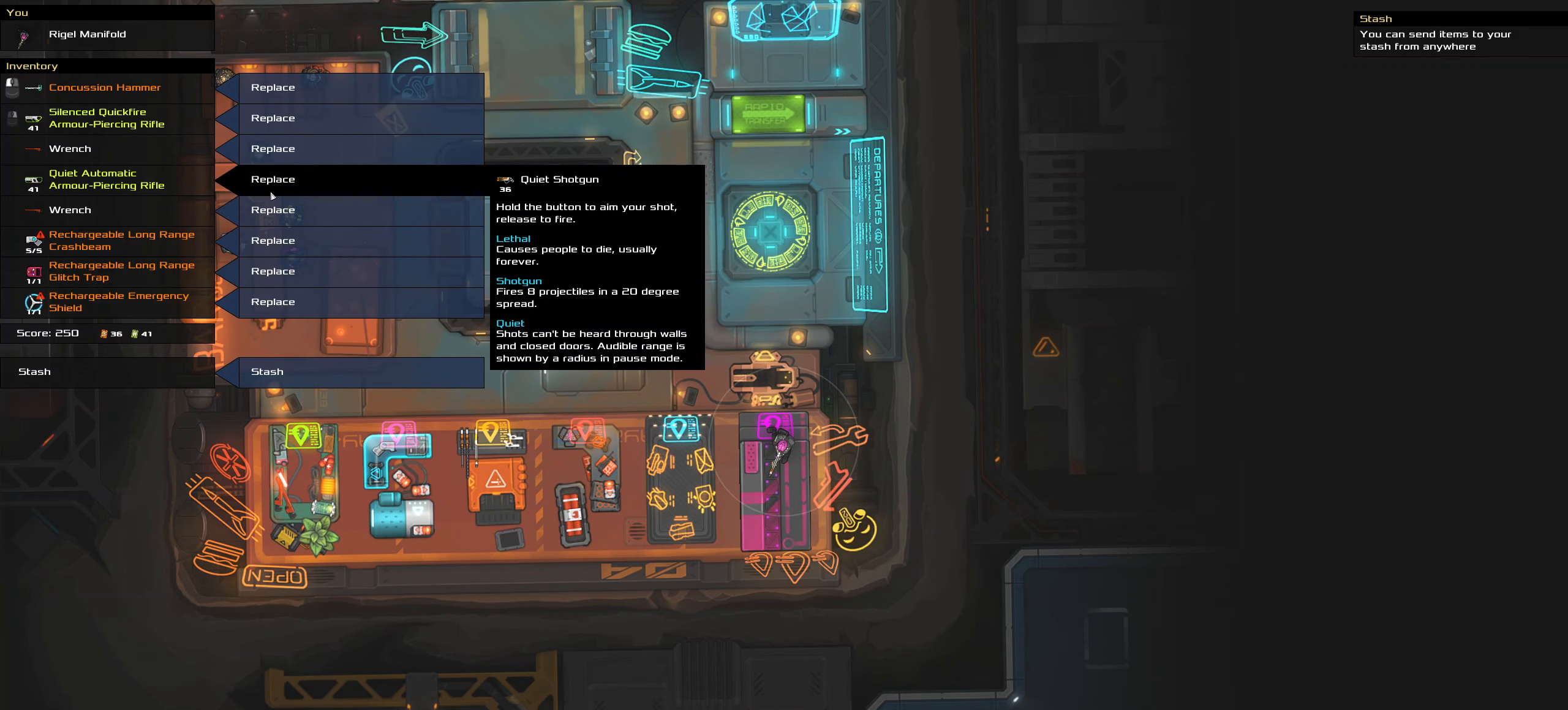
{"keys": [], "mouse": [], "events": []}
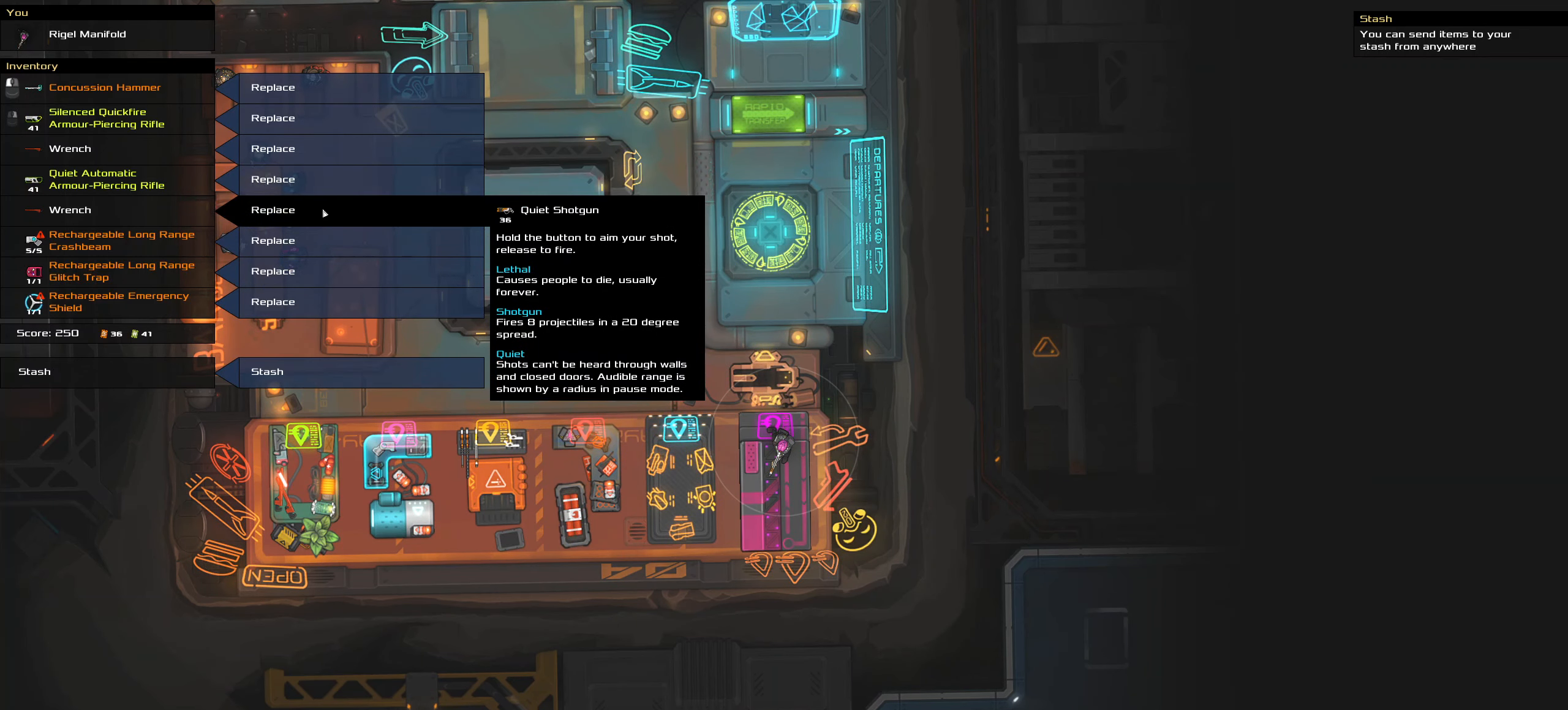
{"keys": [], "mouse": [], "events": []}
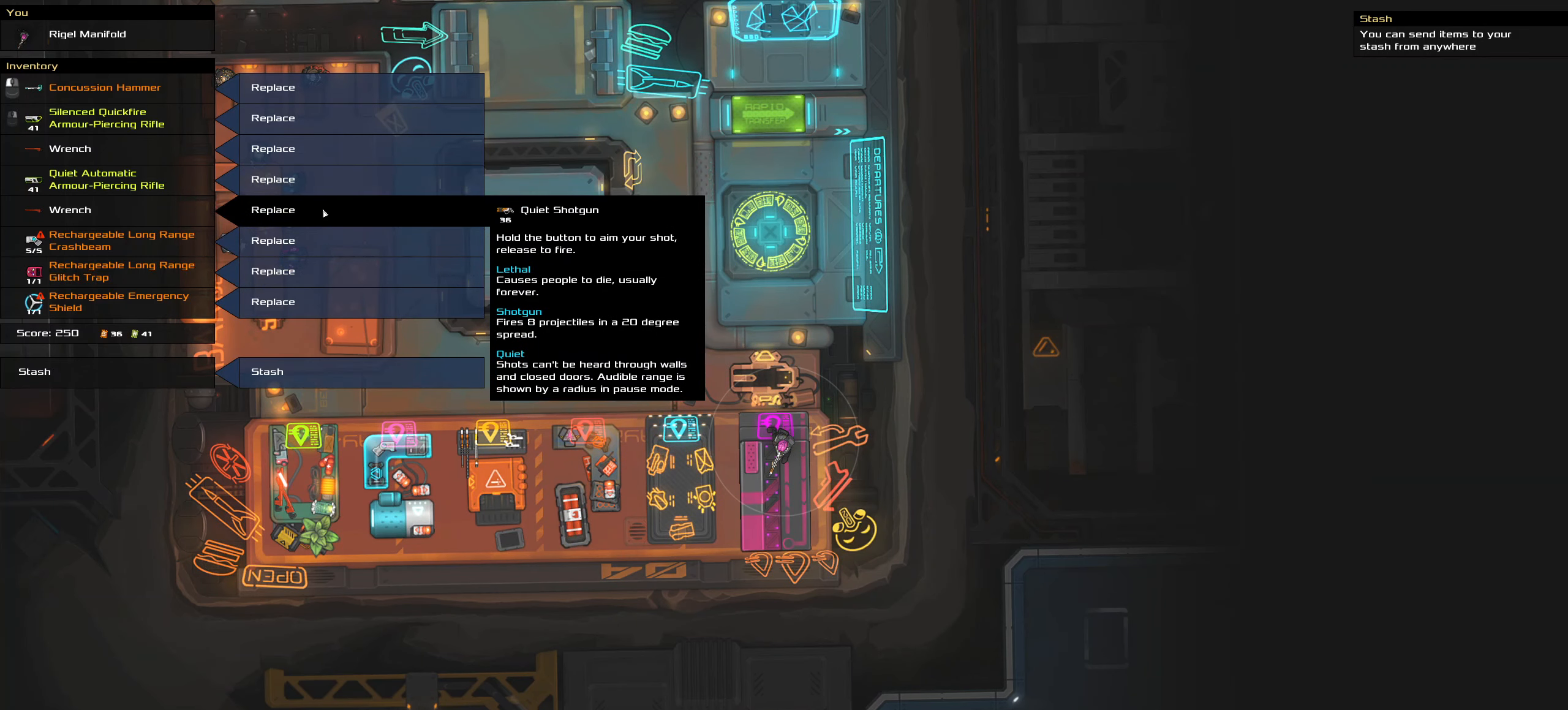
{"keys": [], "mouse": [], "events": []}
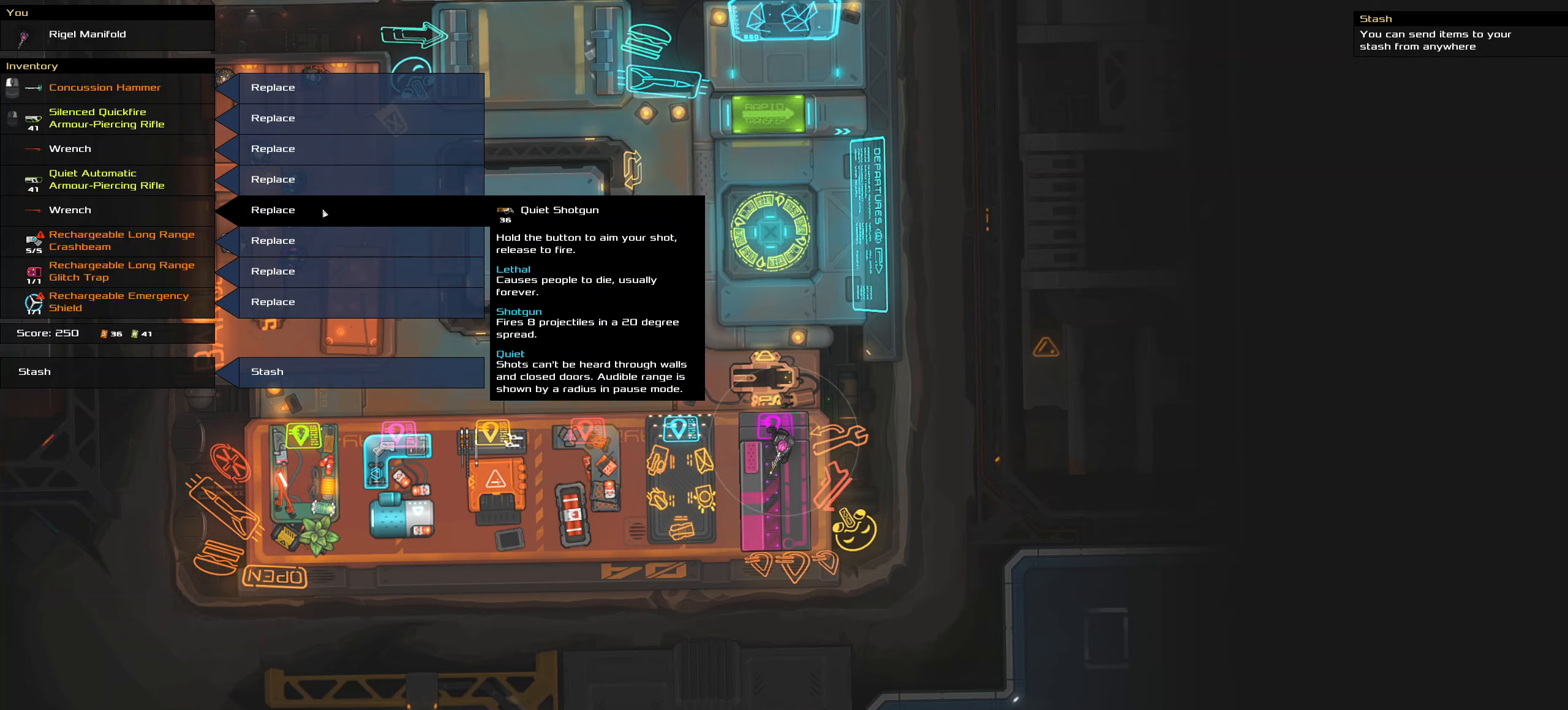
{"keys": [], "mouse": [], "events": [[117, "mouse_left", "down"], [167, "mouse_left", "up"]]}
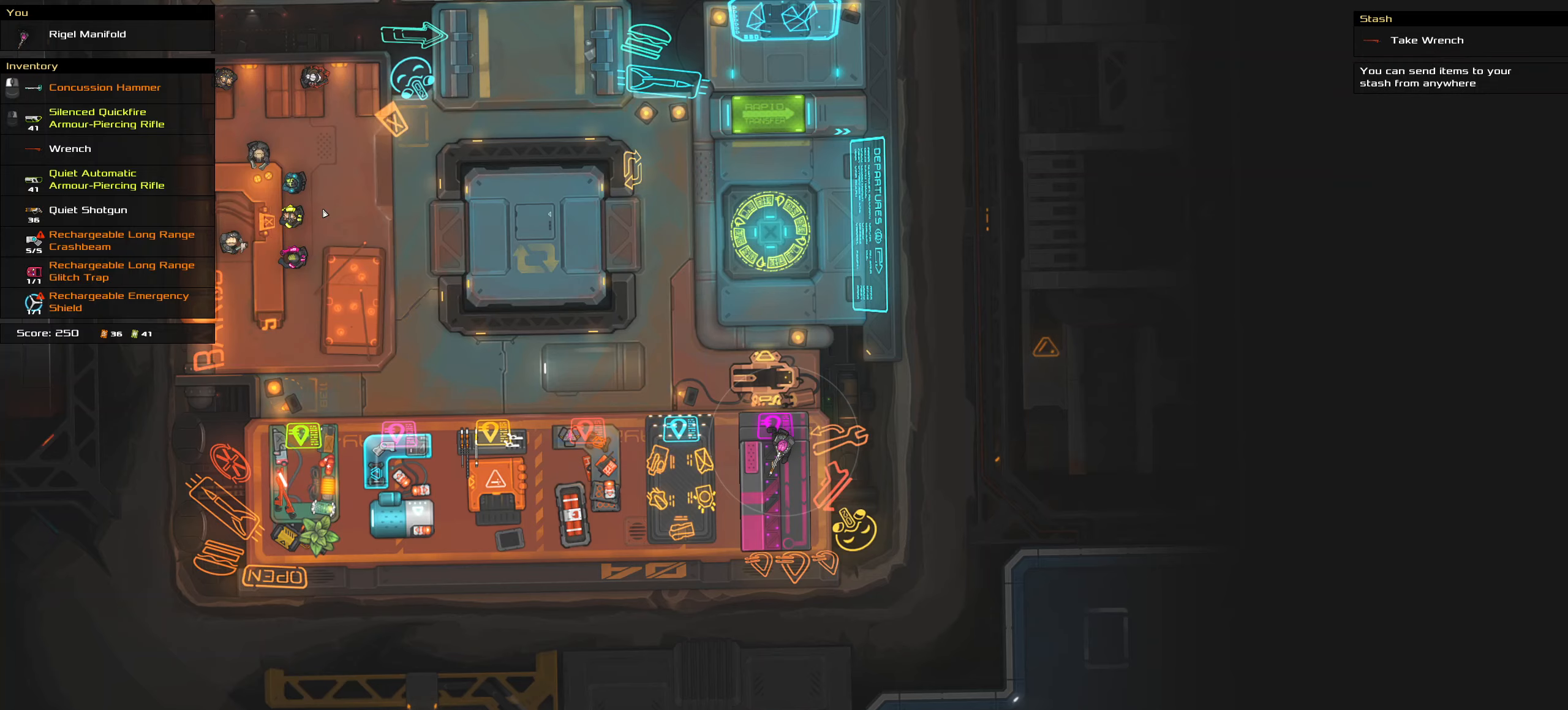
{"keys": [], "mouse": [], "events": []}
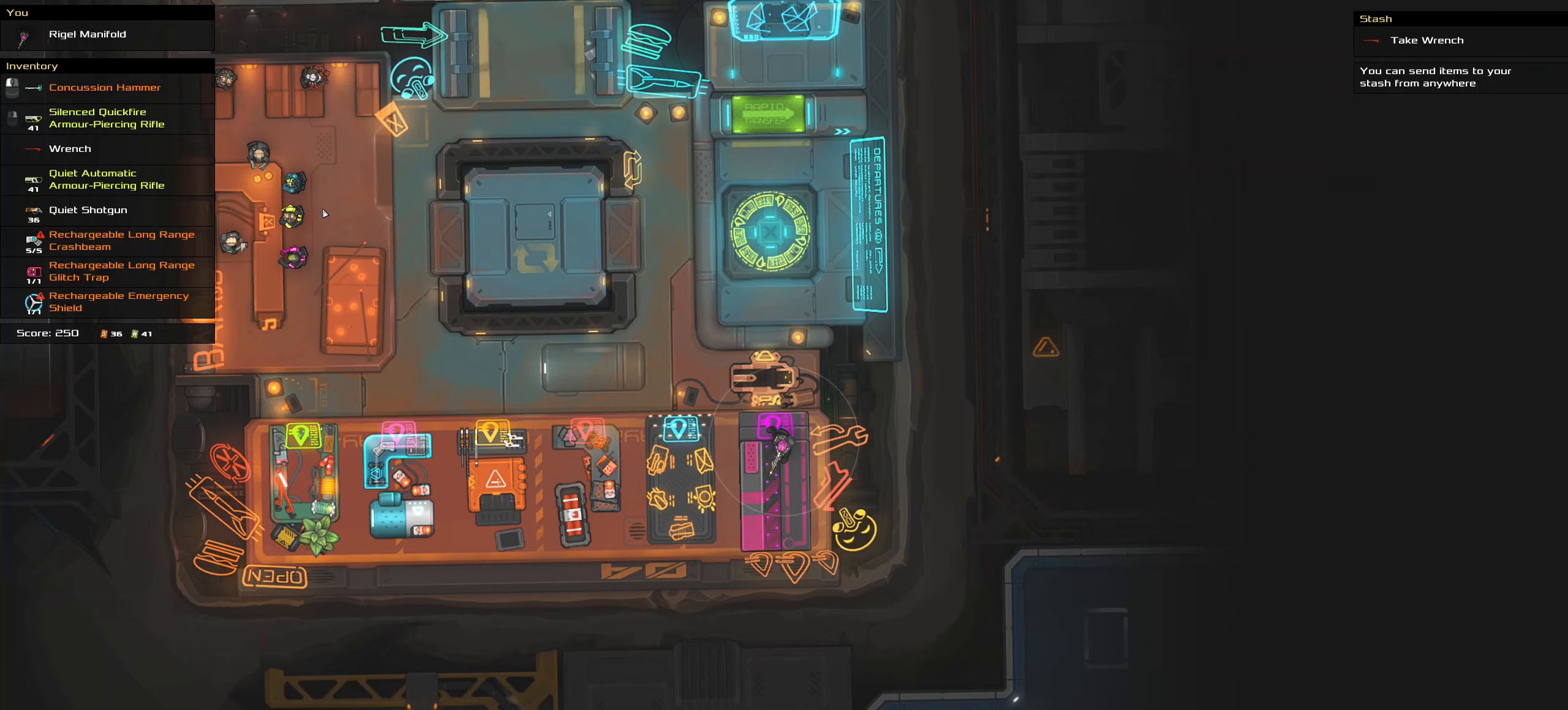
{"keys": [], "mouse": [], "events": []}
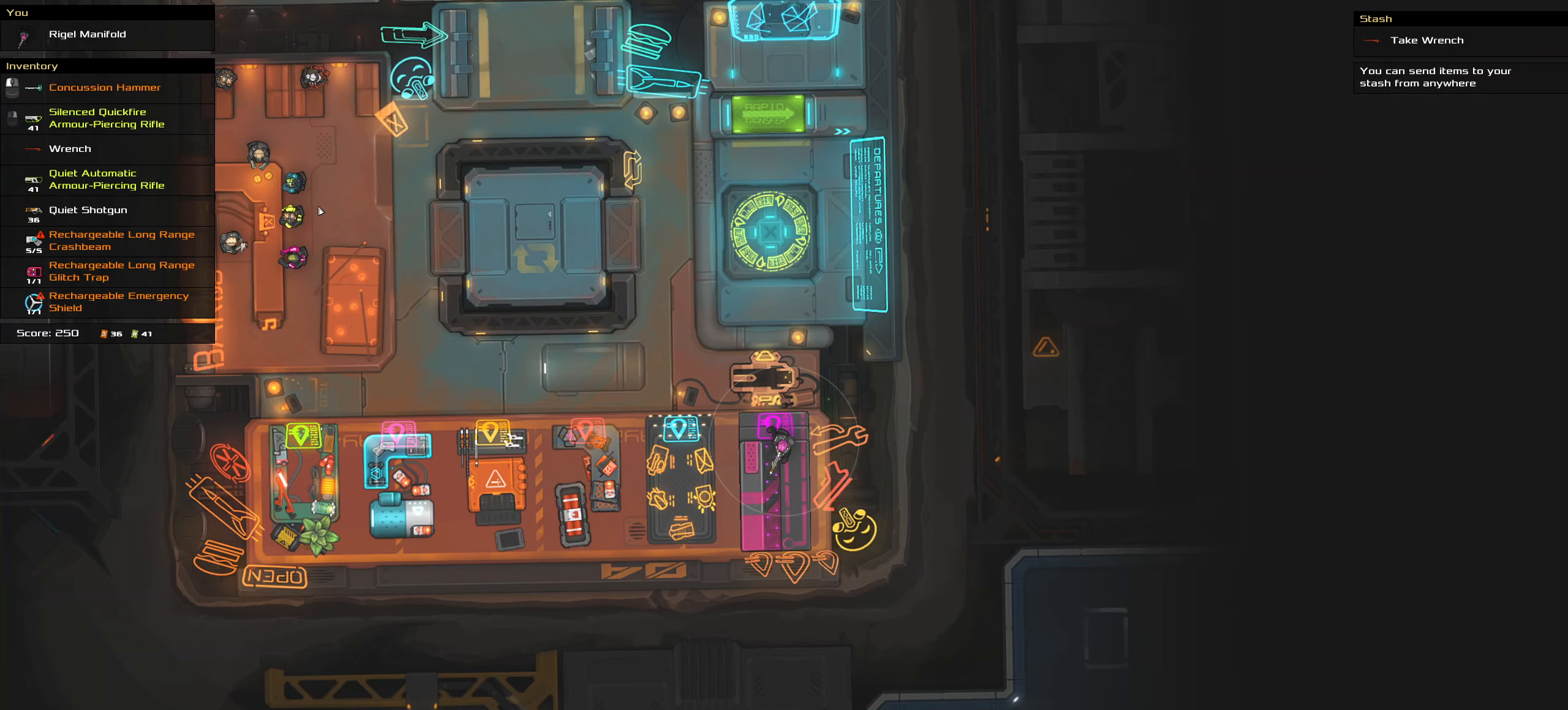
{"keys": [], "mouse": [], "events": []}
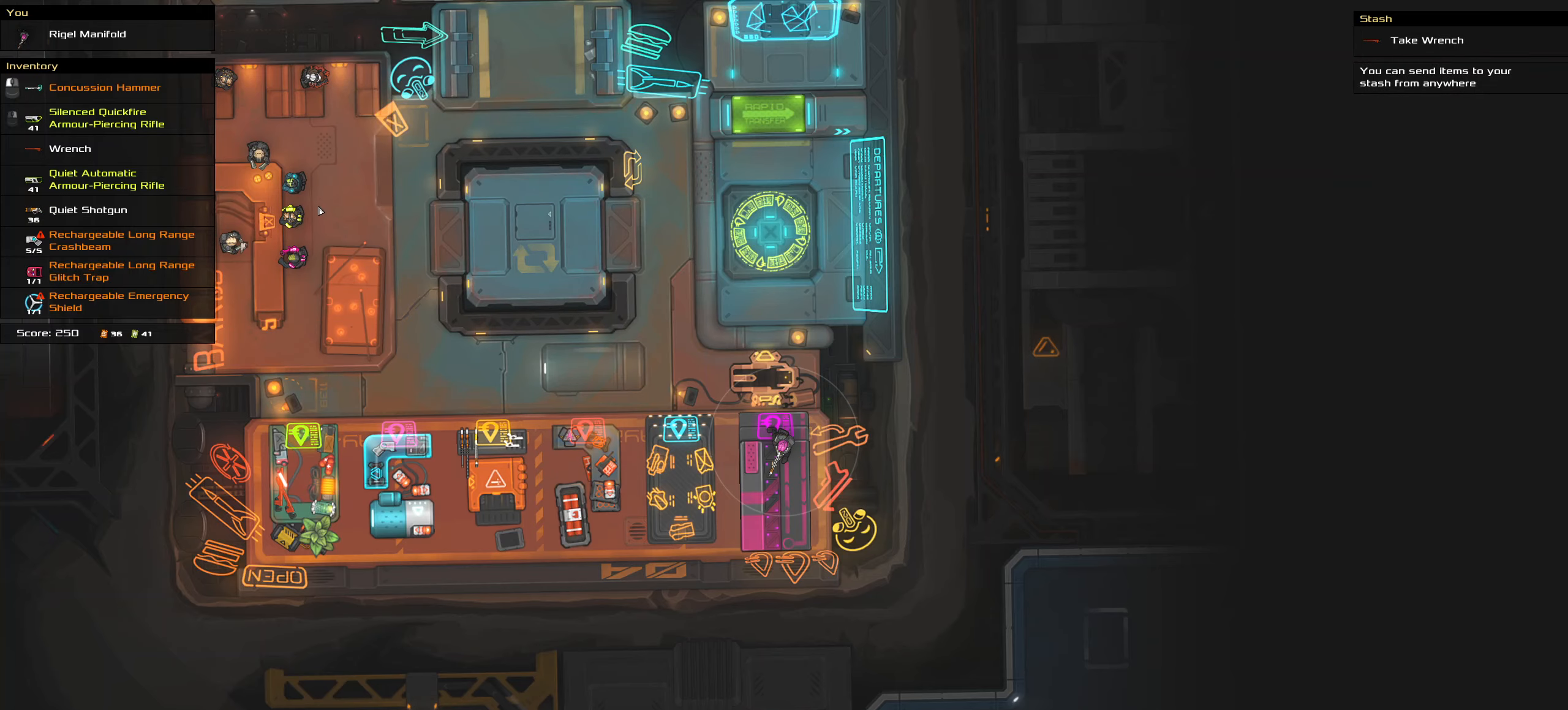
{"keys": [], "mouse": [], "events": []}
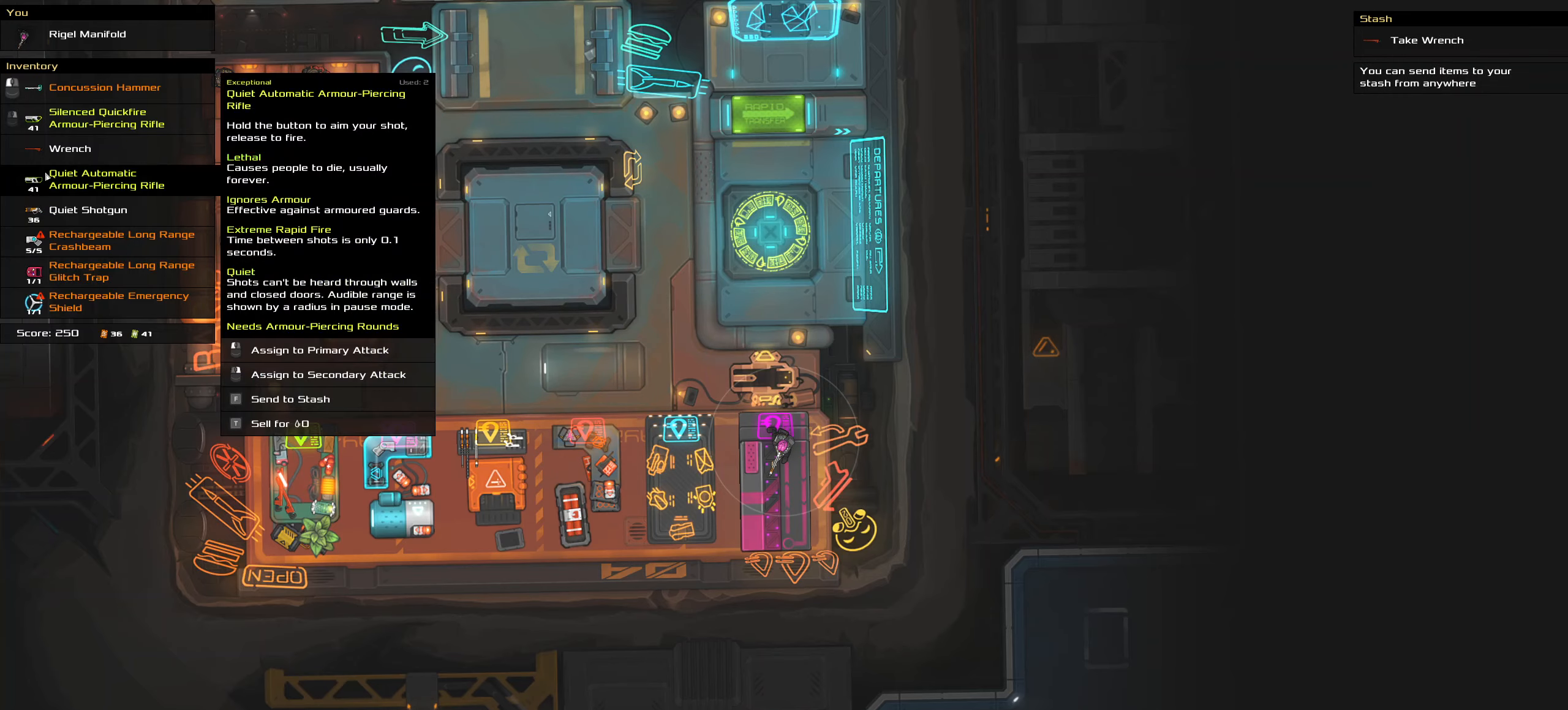
{"keys": [], "mouse": [], "events": []}
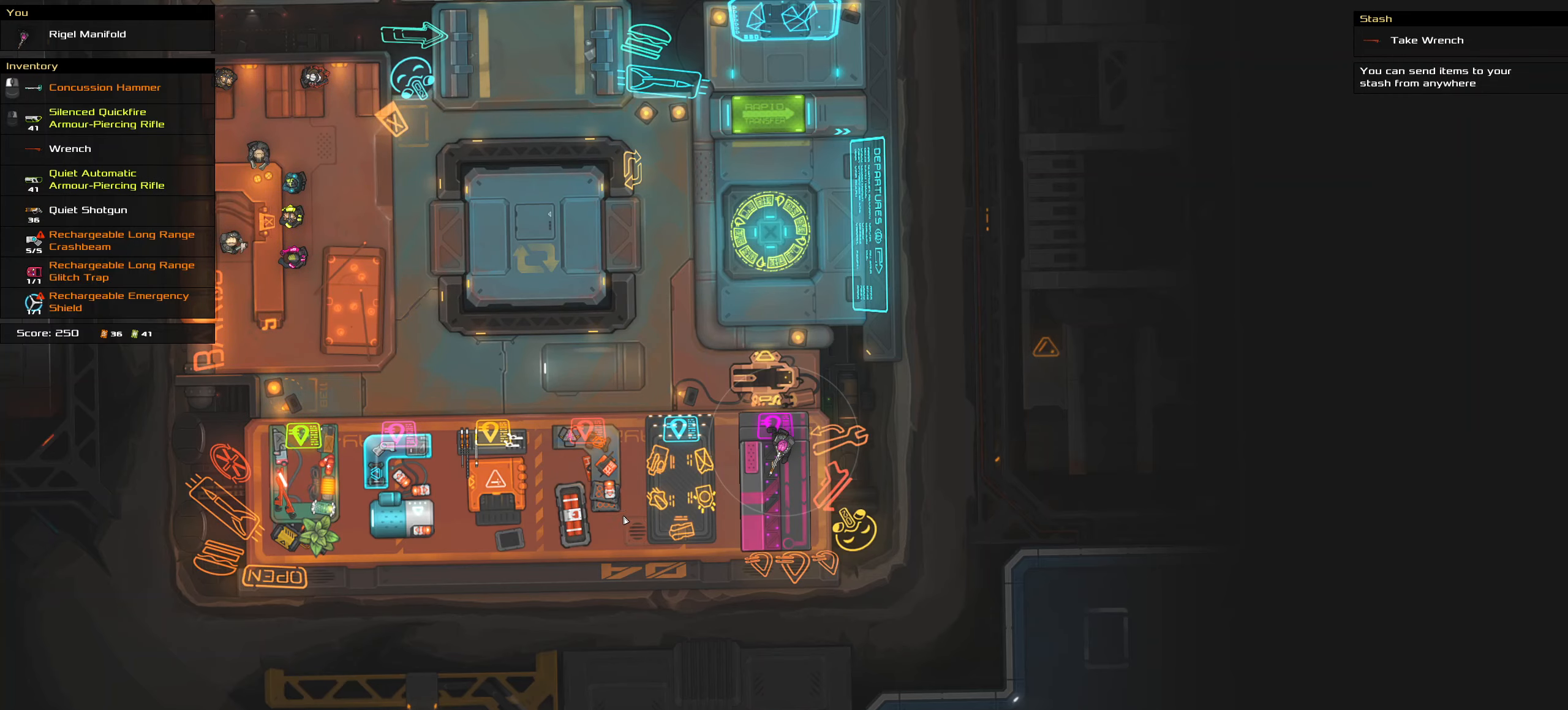
{"keys": ["space"], "mouse": [], "events": [[50, "w", "down"], [434, "space", "down"], [434, "w", "up"]]}